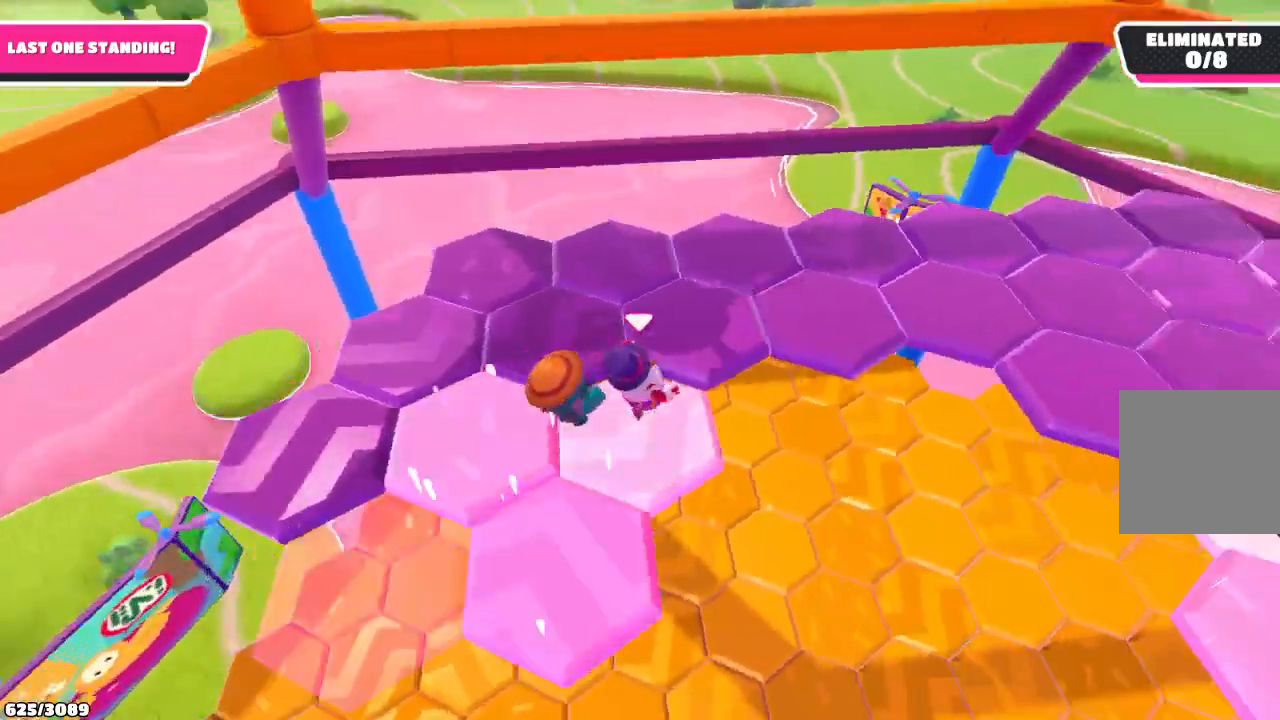
Gameplay with a controller (Xbox layout); each line is a JSON object with the inputs held at the frame after it. "events" lists button and stick changes between this image and that frame as [ms after this image, input, new state], when the widget could be followed in between. Not read: L3 R3.
{"buttons": [], "left_stick": "up-right", "right_stick": "center", "events": [[167, "right_stick", "center"]]}
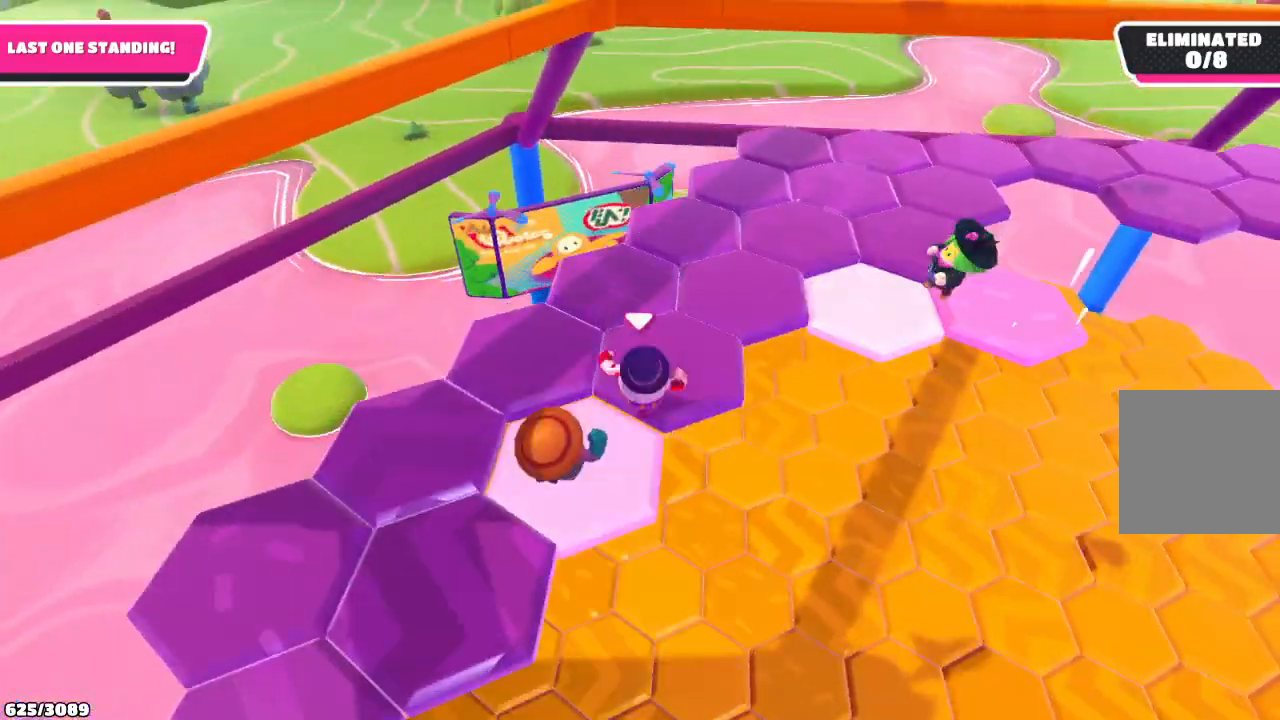
{"buttons": [], "left_stick": "up-right", "right_stick": "center", "events": []}
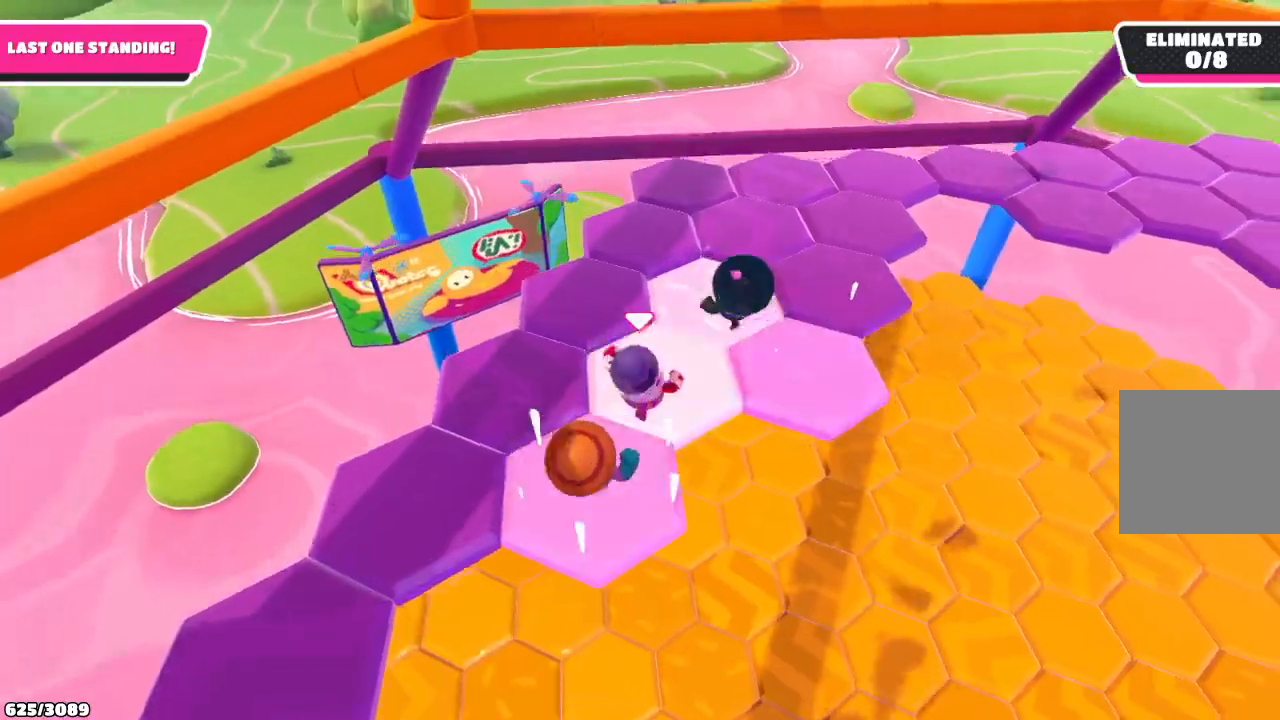
{"buttons": [], "left_stick": "up-right", "right_stick": "center", "events": [[267, "A", "down"], [400, "A", "up"]]}
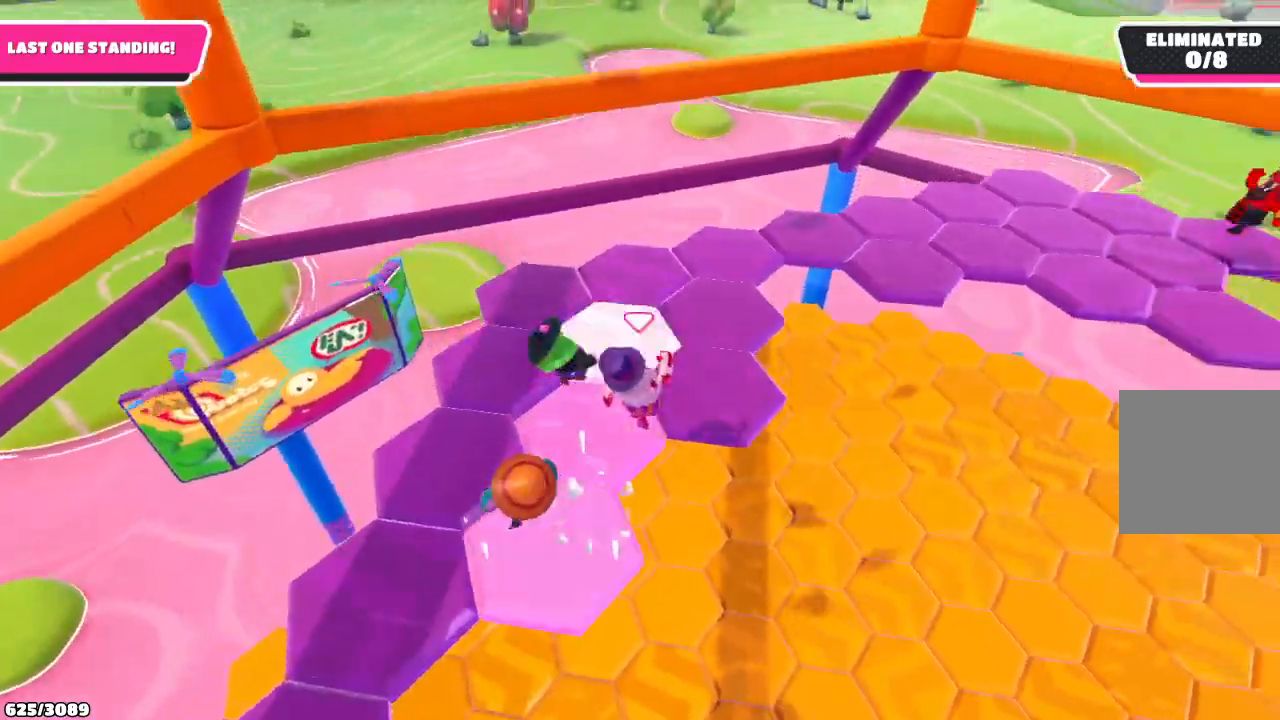
{"buttons": [], "left_stick": "up-right", "right_stick": "center", "events": []}
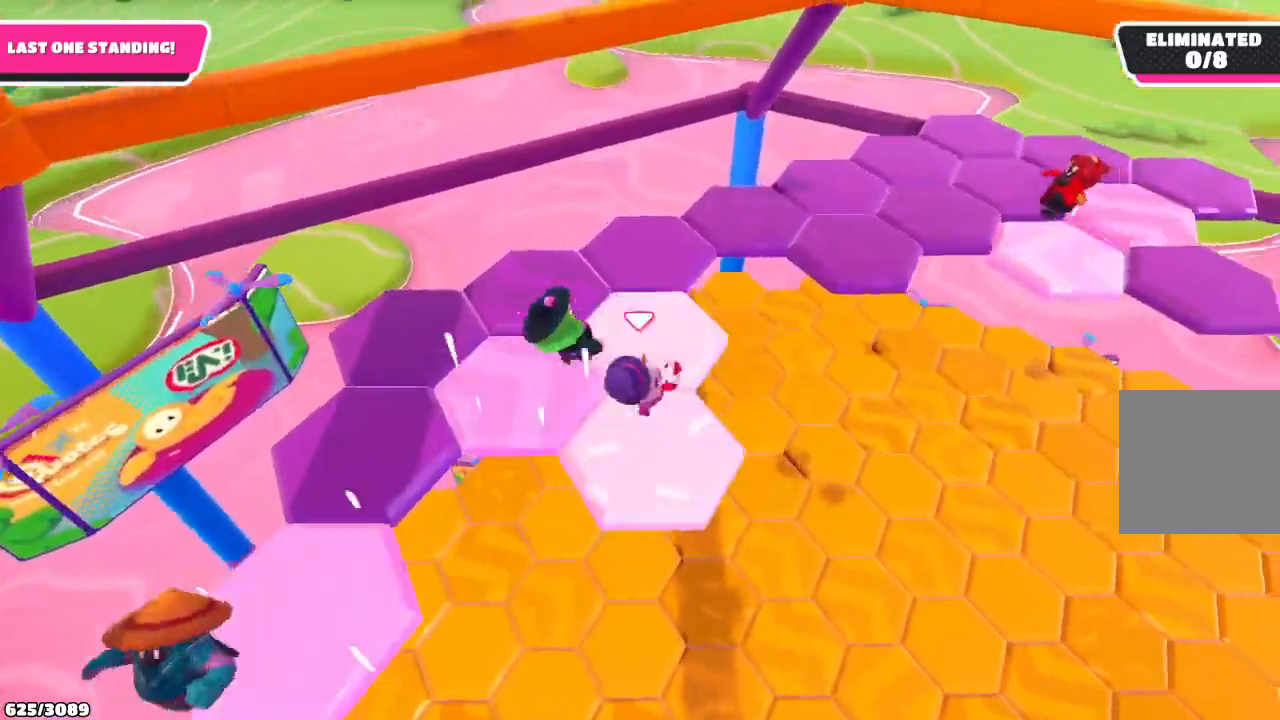
{"buttons": ["A"], "left_stick": "up-left", "right_stick": "center", "events": [[33, "left_stick", "up"], [200, "left_stick", "left"], [500, "A", "down"], [500, "left_stick", "up-left"]]}
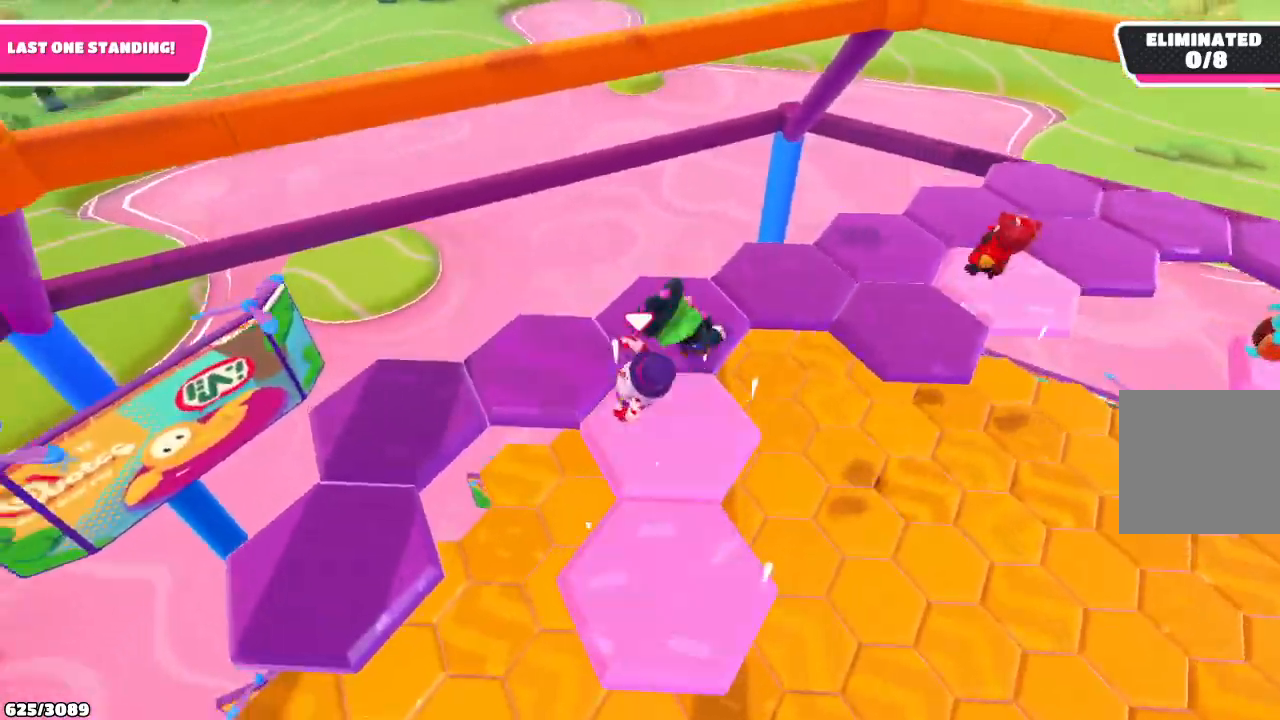
{"buttons": [], "left_stick": "down", "right_stick": "left", "events": [[133, "A", "up"], [200, "left_stick", "center"], [267, "left_stick", "down"], [333, "right_stick", "left"]]}
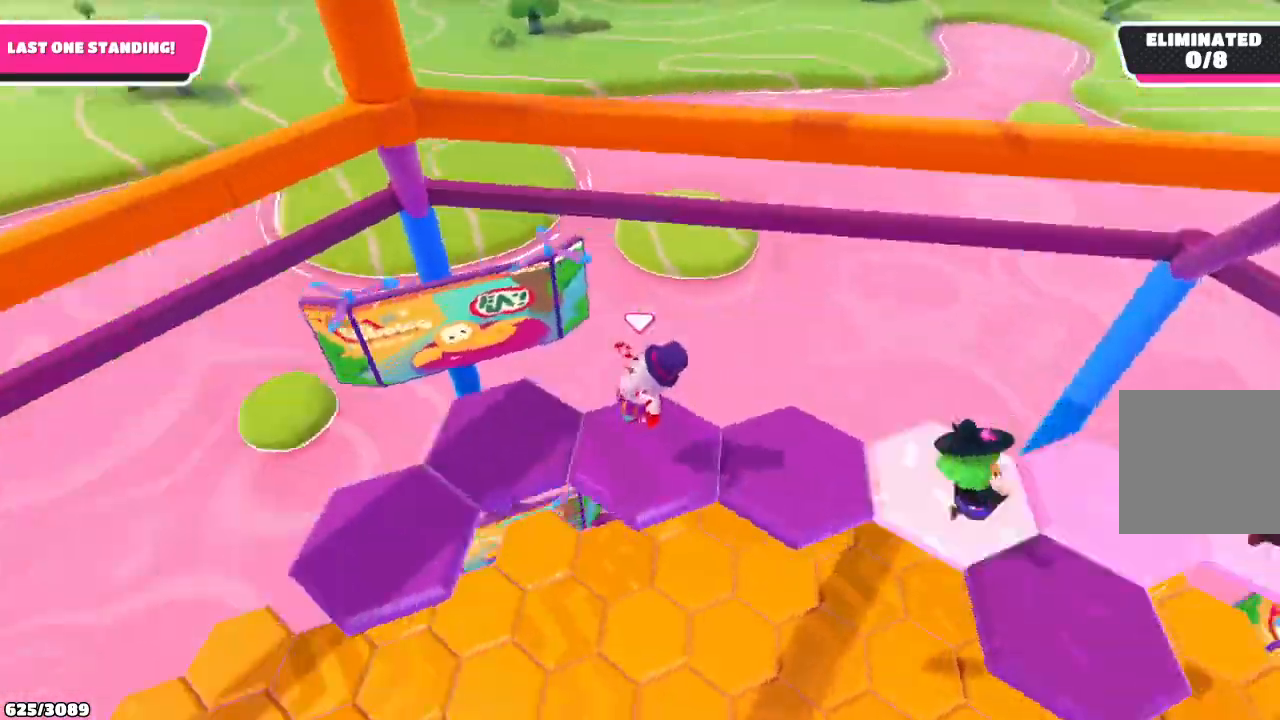
{"buttons": [], "left_stick": "down", "right_stick": "center", "events": [[300, "right_stick", "center"]]}
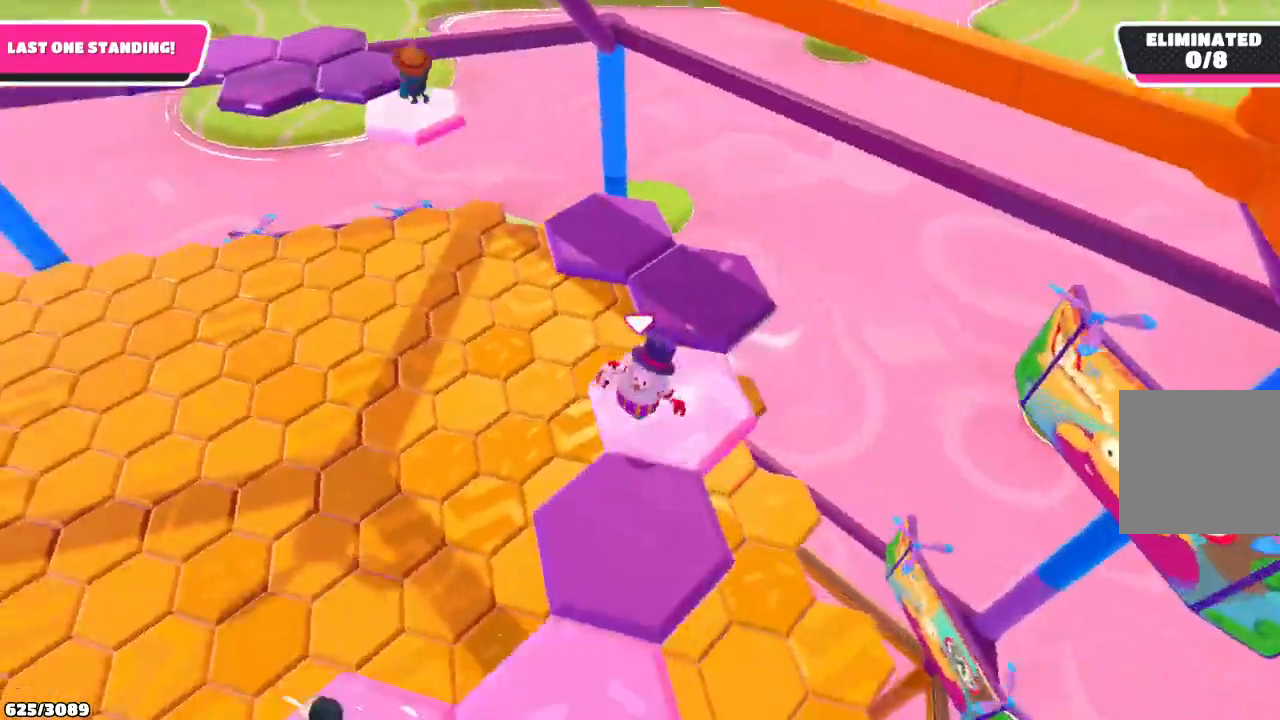
{"buttons": ["A"], "left_stick": "up-right", "right_stick": "center", "events": [[100, "left_stick", "up-right"], [400, "A", "down"]]}
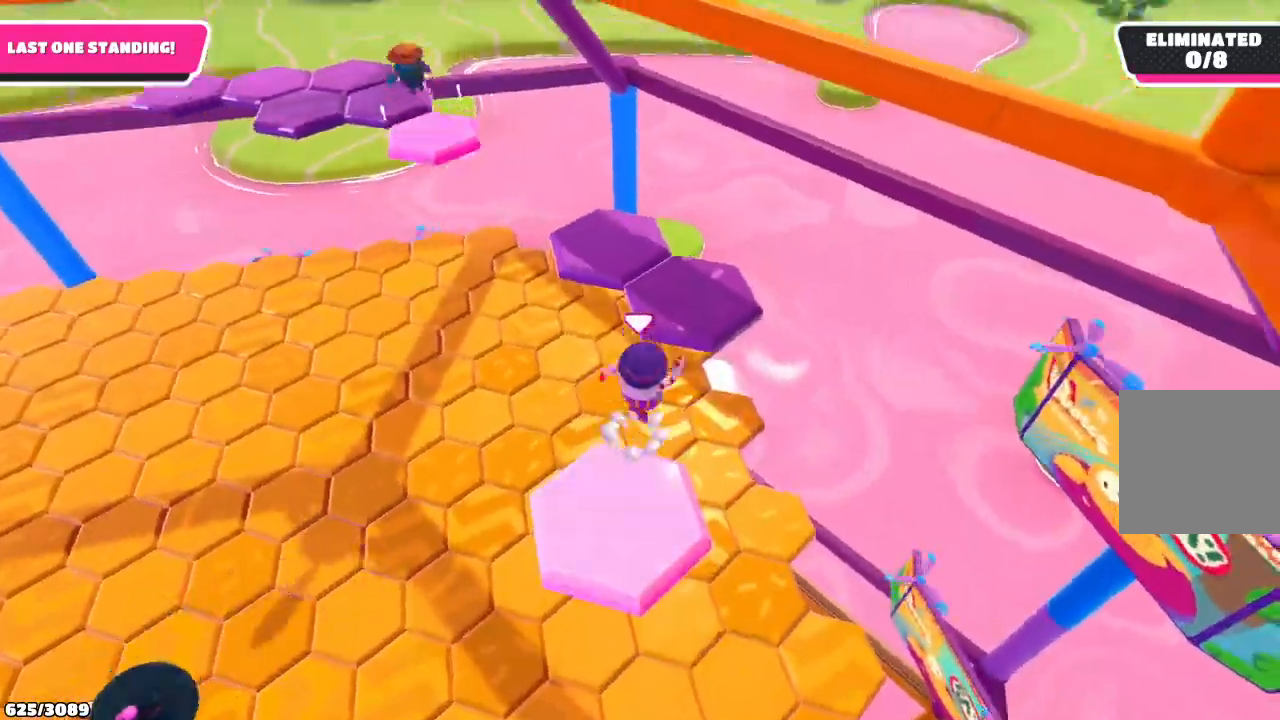
{"buttons": [], "left_stick": "up-right", "right_stick": "center", "events": [[67, "A", "up"]]}
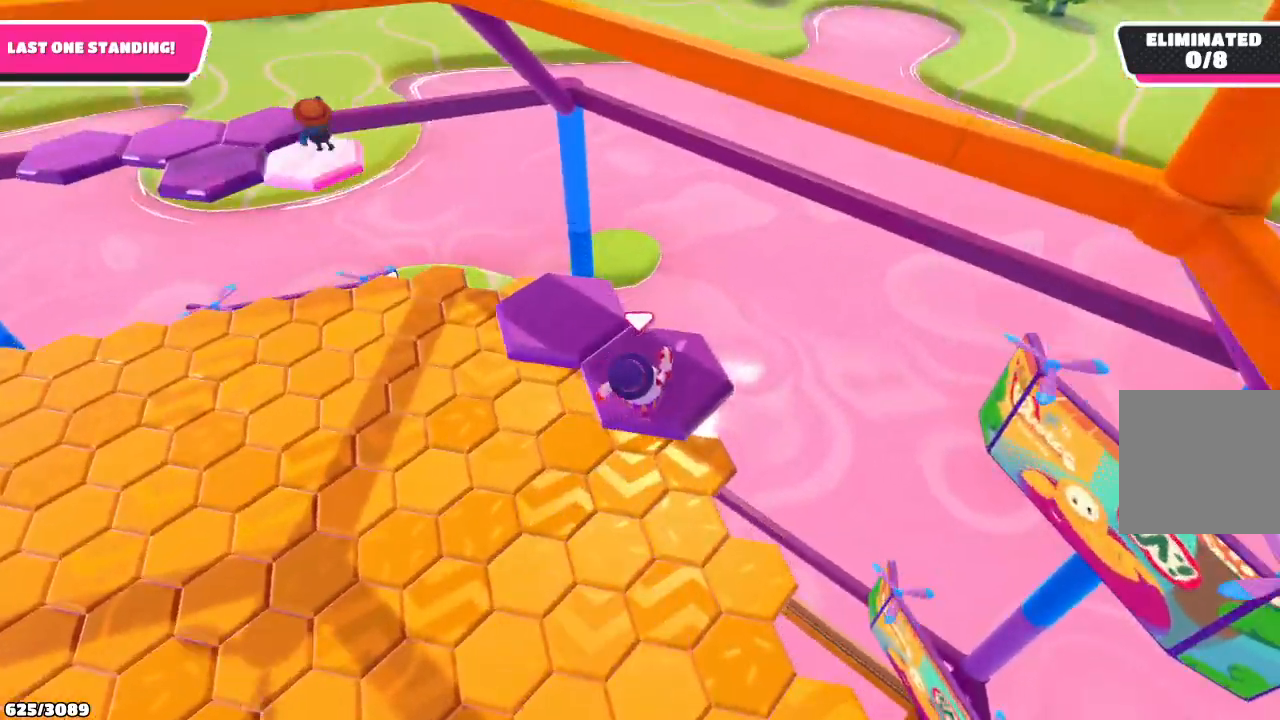
{"buttons": [], "left_stick": "center", "right_stick": "center", "events": [[67, "right_stick", "left"], [133, "left_stick", "center"], [467, "right_stick", "center"]]}
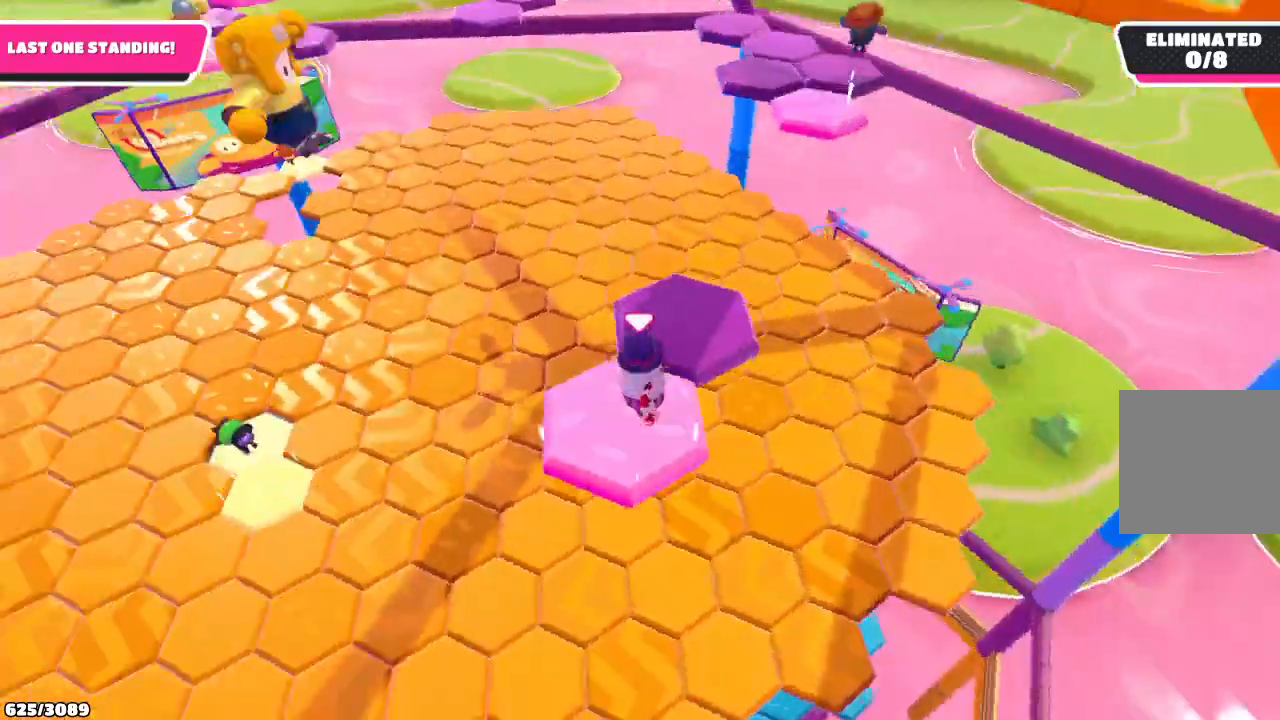
{"buttons": [], "left_stick": "up-right", "right_stick": "center", "events": [[100, "left_stick", "up-left"], [200, "A", "down"], [200, "left_stick", "up"], [300, "left_stick", "up-right"], [333, "A", "up"]]}
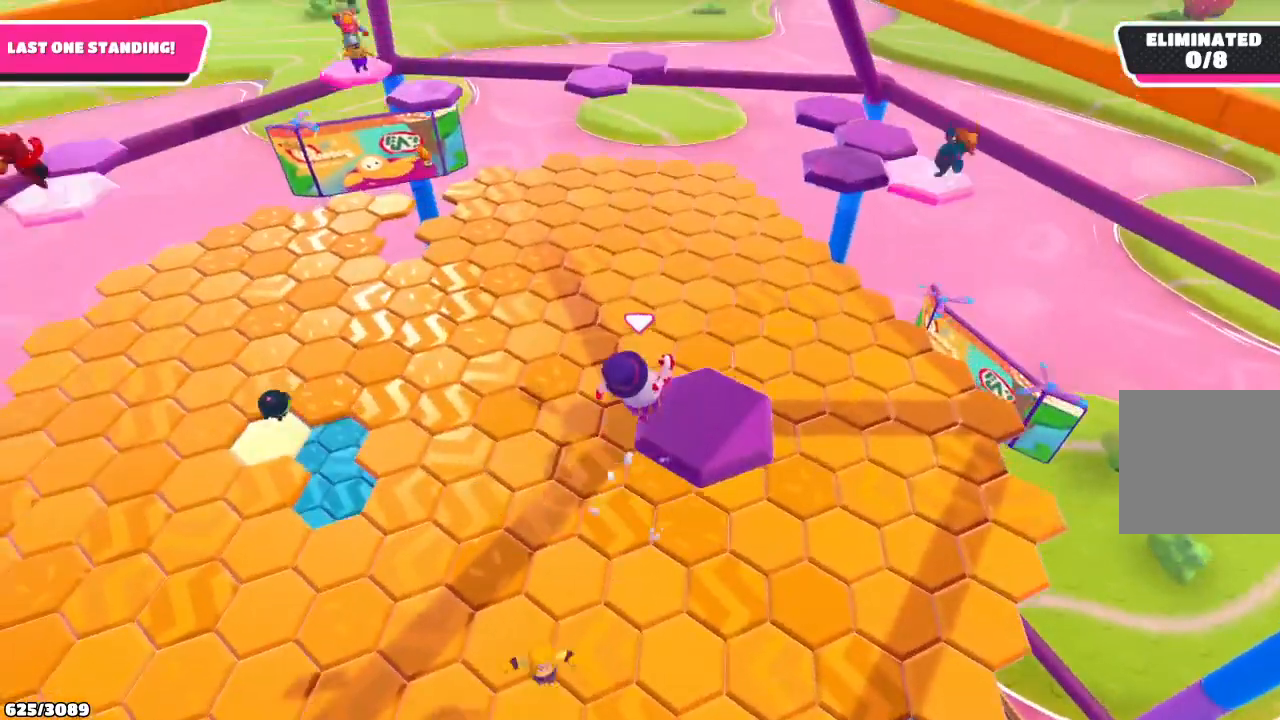
{"buttons": [], "left_stick": "center", "right_stick": "center", "events": [[33, "right_stick", "up-left"], [233, "left_stick", "center"], [500, "right_stick", "center"]]}
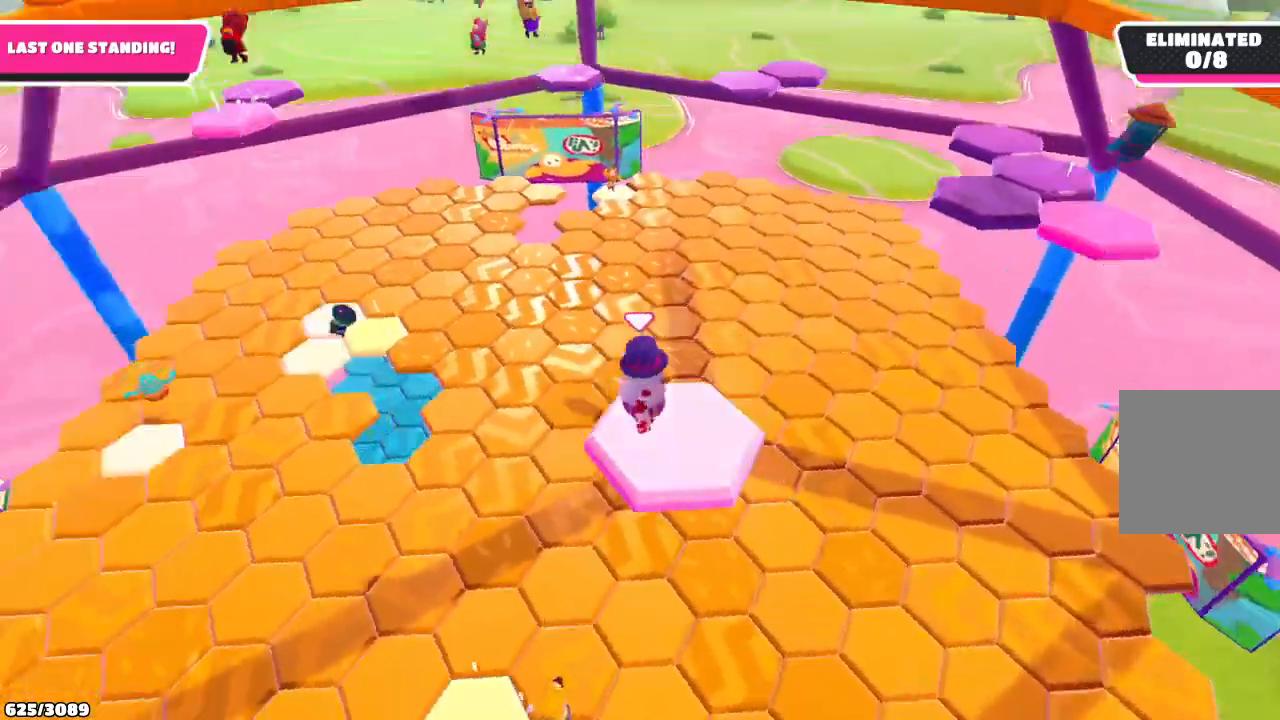
{"buttons": [], "left_stick": "up-right", "right_stick": "center", "events": [[267, "left_stick", "right"], [400, "left_stick", "up-right"]]}
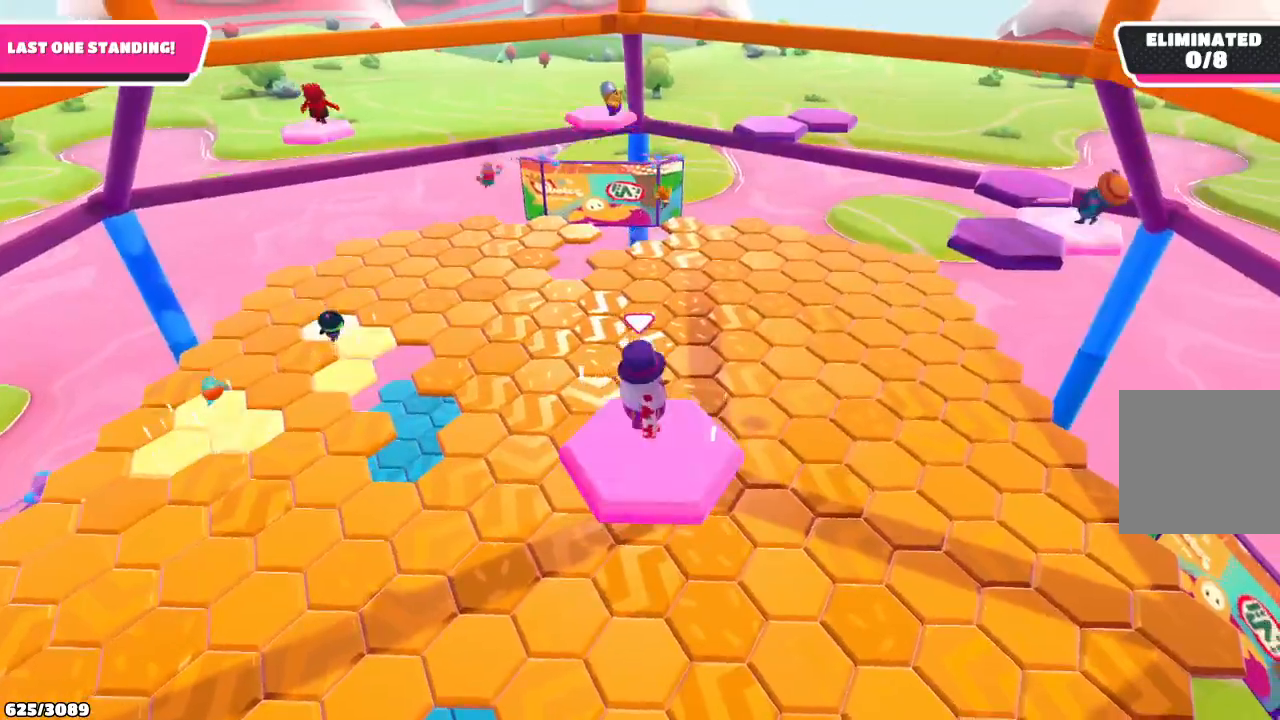
{"buttons": [], "left_stick": "up", "right_stick": "center", "events": [[33, "A", "down"], [67, "left_stick", "up"], [300, "A", "up"]]}
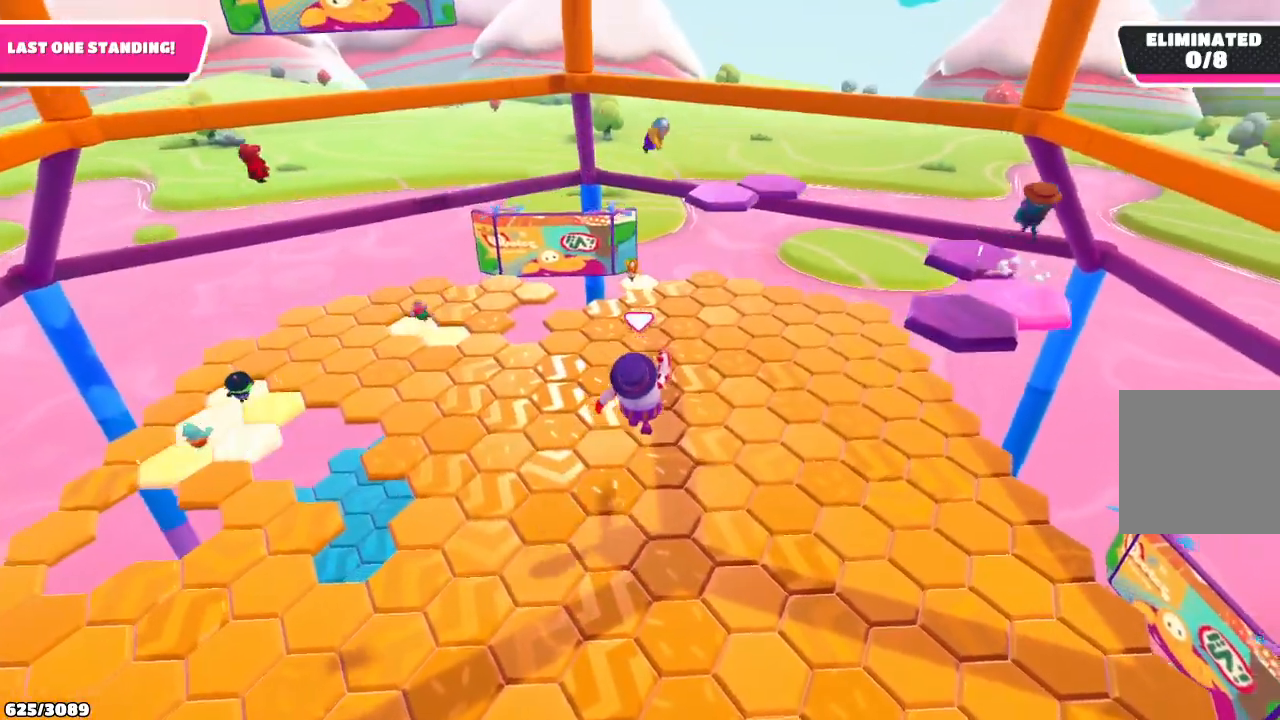
{"buttons": [], "left_stick": "up", "right_stick": "down", "events": [[500, "right_stick", "down"]]}
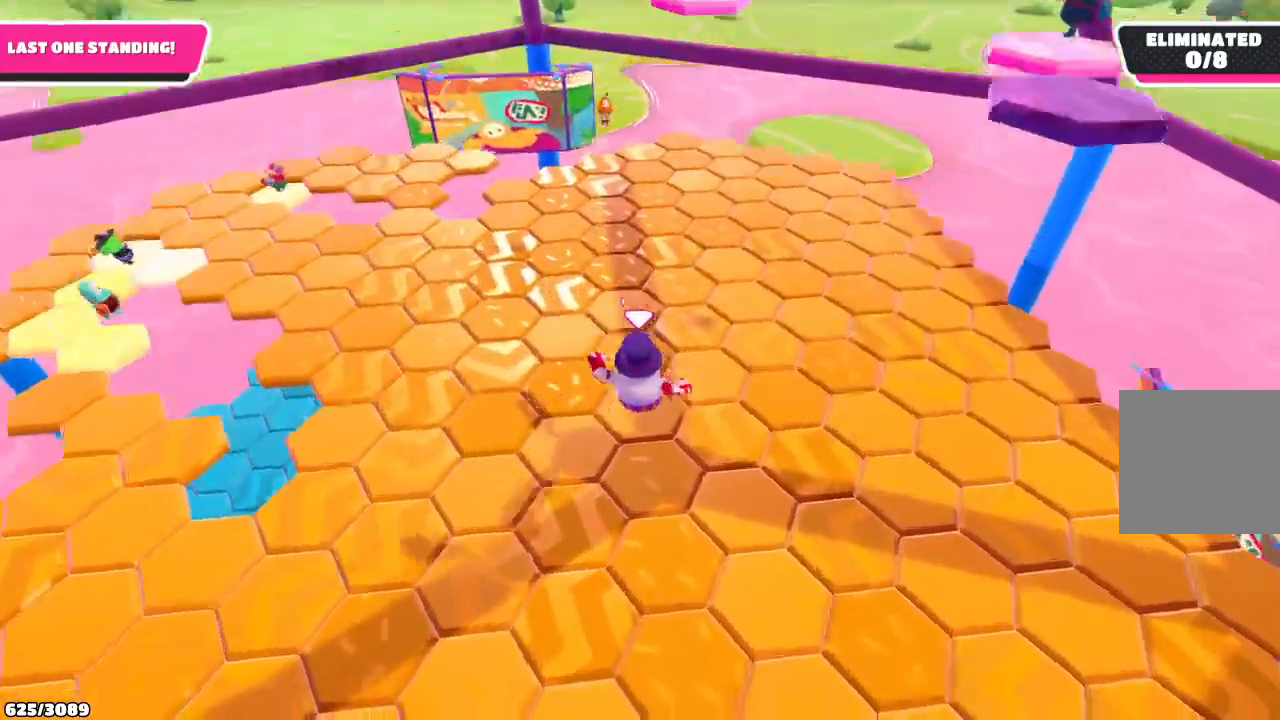
{"buttons": ["A"], "left_stick": "up", "right_stick": "center", "events": [[33, "right_stick", "down-right"], [267, "right_stick", "center"], [500, "A", "down"]]}
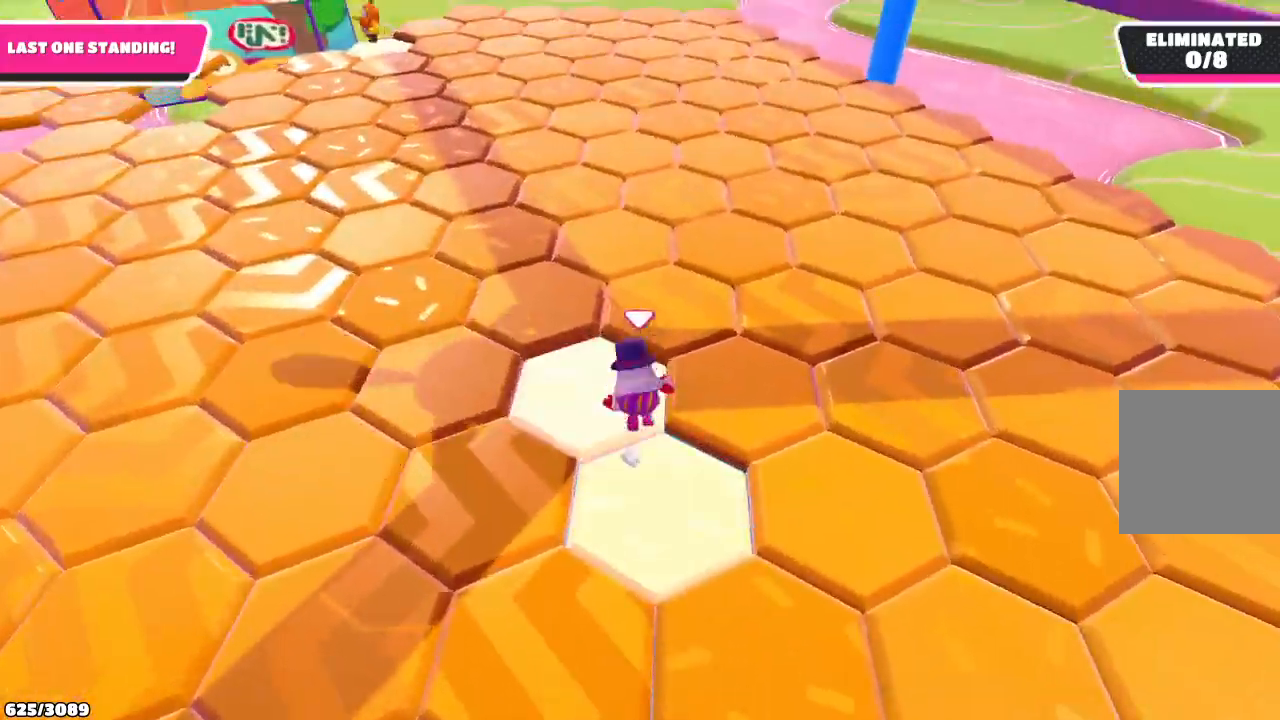
{"buttons": [], "left_stick": "up", "right_stick": "down", "events": [[133, "A", "up"], [333, "right_stick", "down"]]}
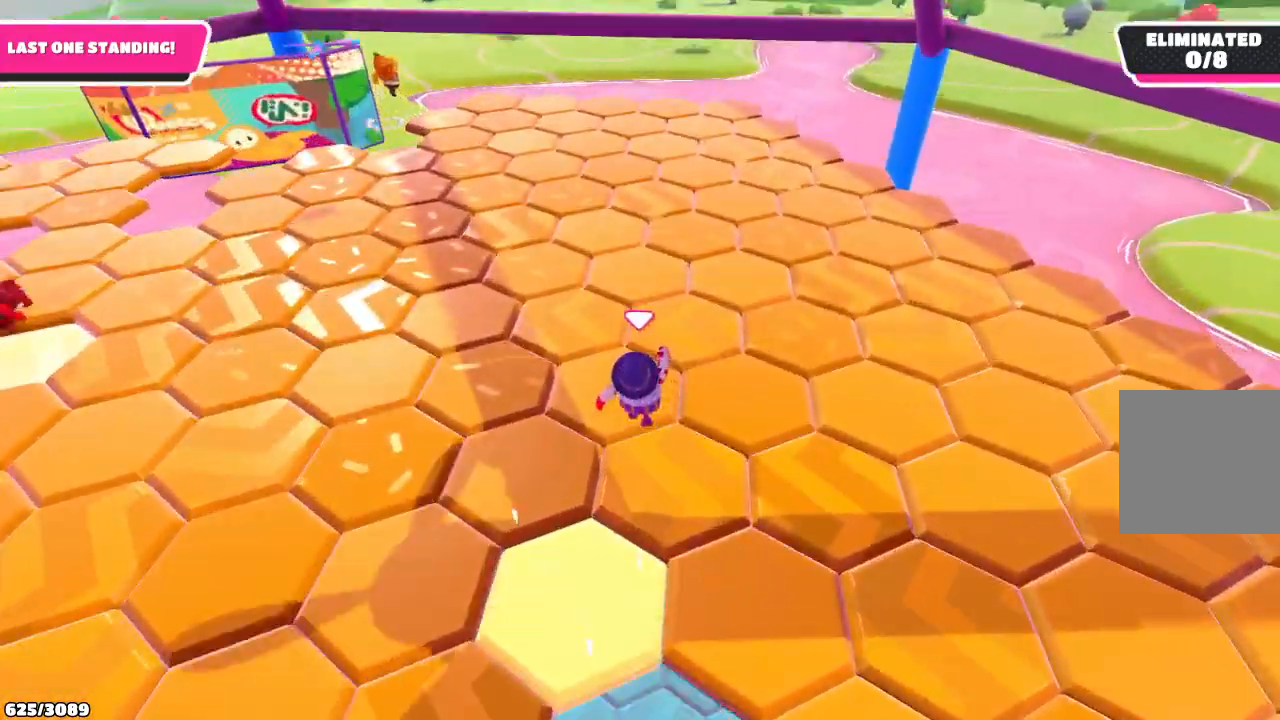
{"buttons": [], "left_stick": "up-right", "right_stick": "center", "events": [[267, "right_stick", "center"], [333, "A", "down"], [400, "left_stick", "up-right"], [467, "A", "up"]]}
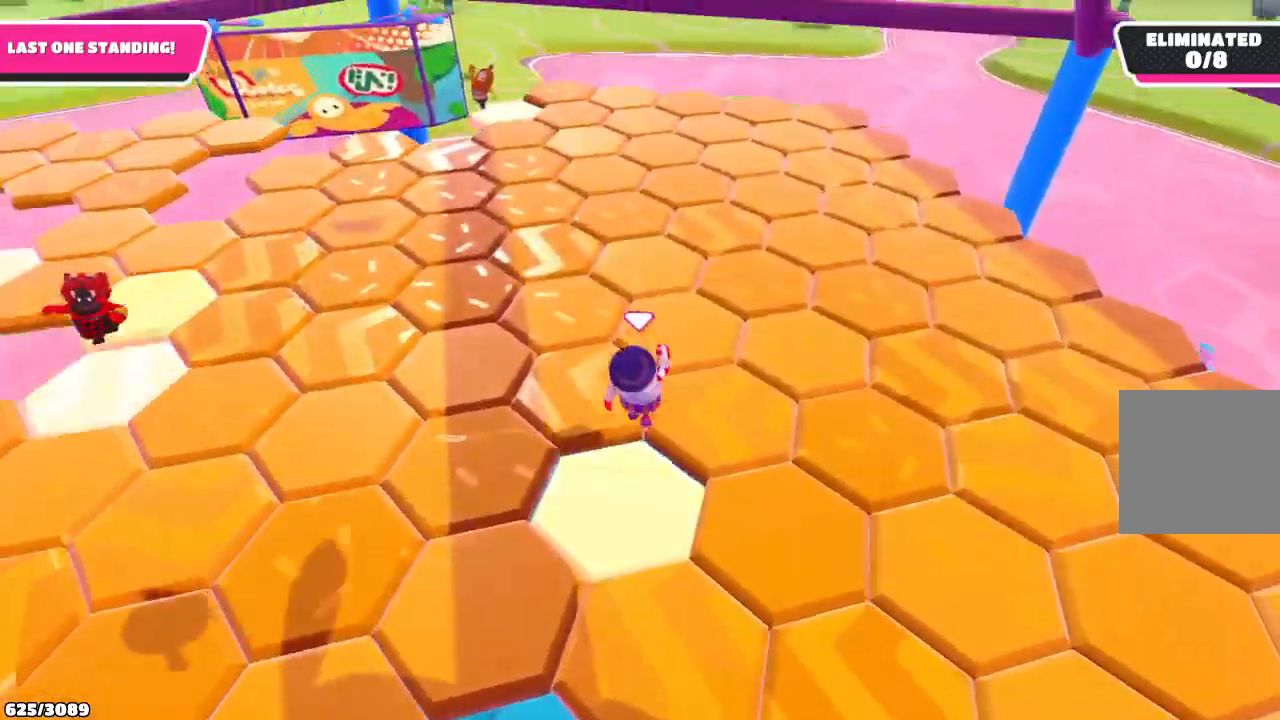
{"buttons": [], "left_stick": "up-right", "right_stick": "down-right", "events": [[167, "right_stick", "down-right"]]}
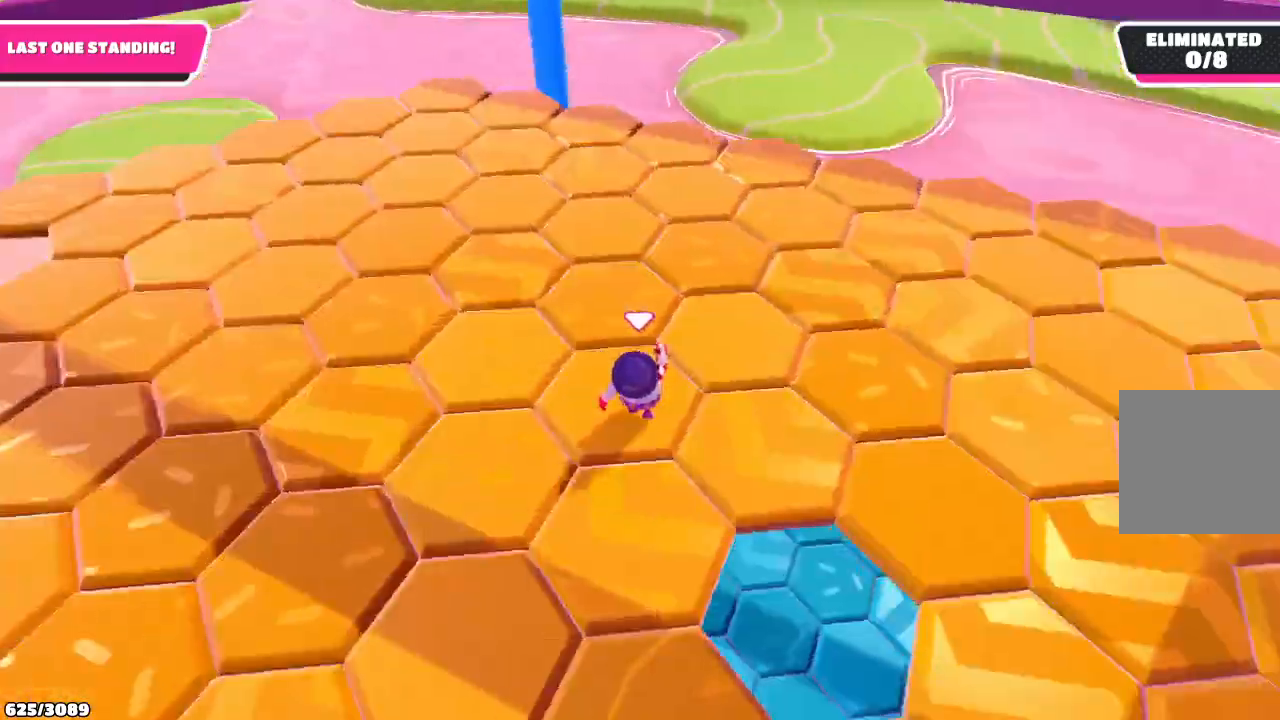
{"buttons": [], "left_stick": "up", "right_stick": "center", "events": [[133, "right_stick", "center"], [267, "A", "down"], [400, "A", "up"], [433, "left_stick", "up"]]}
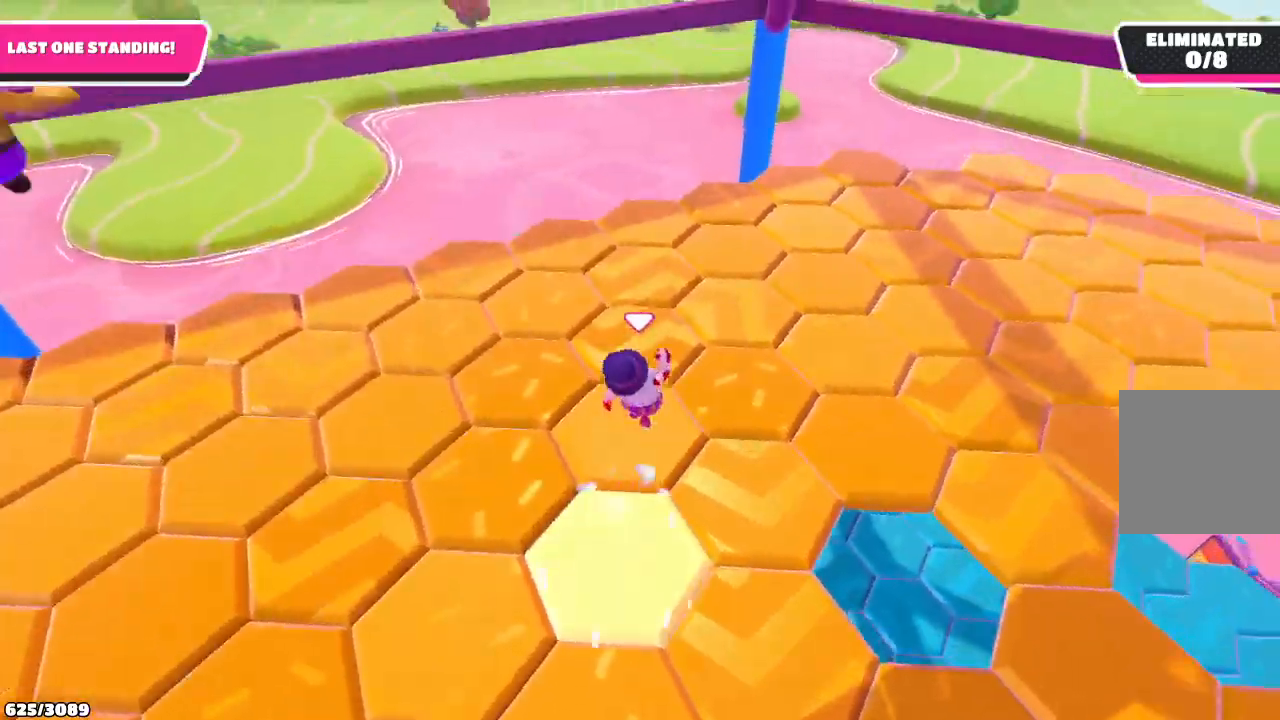
{"buttons": [], "left_stick": "up", "right_stick": "down-right", "events": [[300, "right_stick", "down-right"]]}
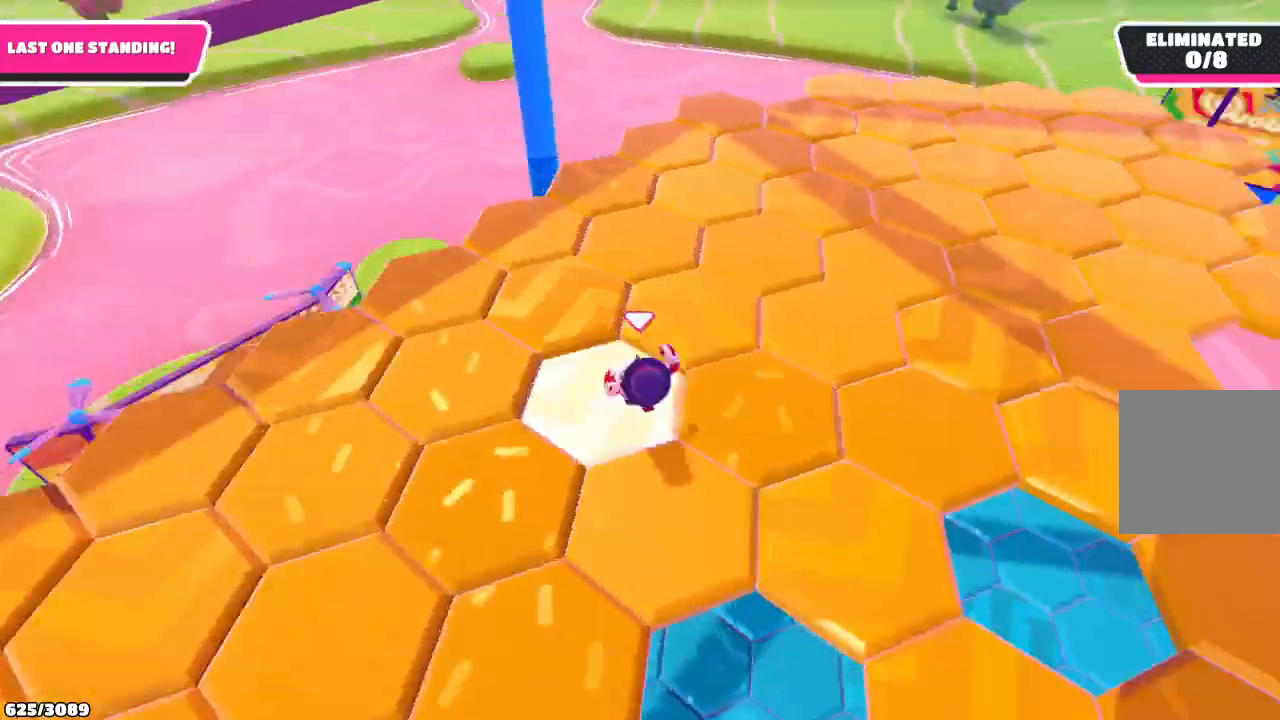
{"buttons": [], "left_stick": "up-right", "right_stick": "center", "events": [[100, "left_stick", "up-right"], [133, "right_stick", "center"], [233, "A", "down"], [367, "A", "up"]]}
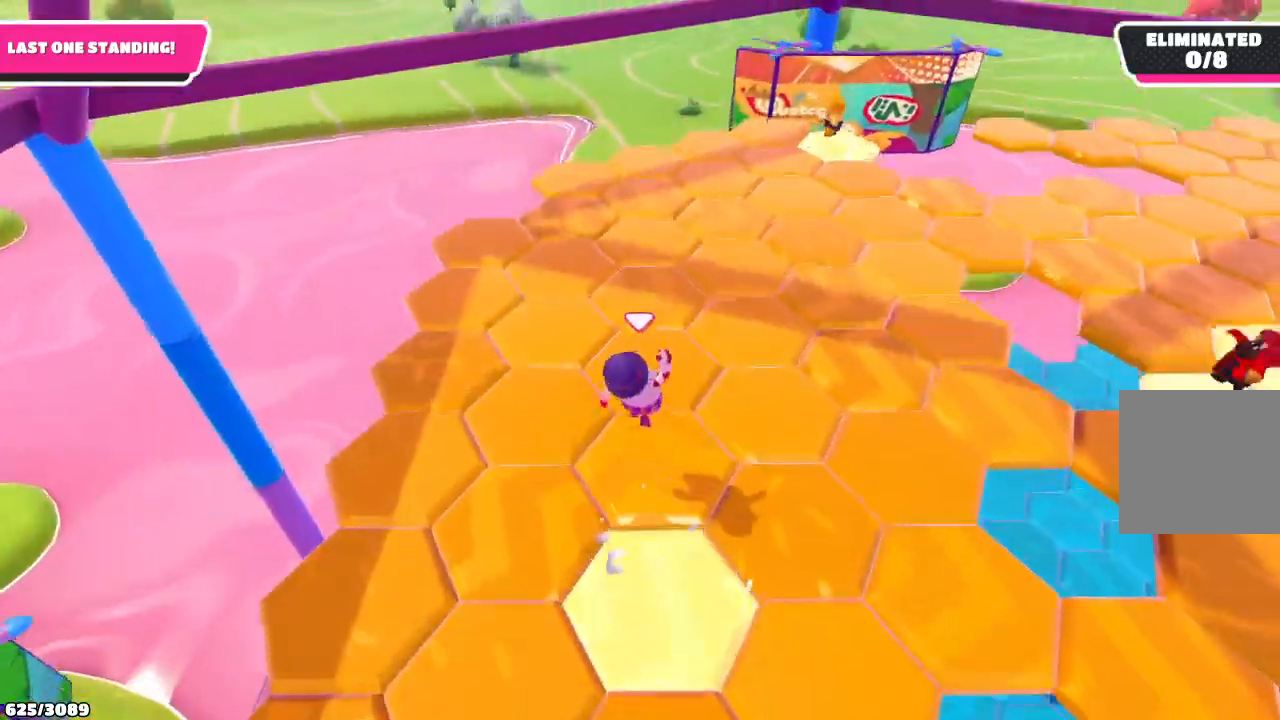
{"buttons": [], "left_stick": "up-right", "right_stick": "center", "events": [[133, "right_stick", "down-right"], [500, "right_stick", "center"]]}
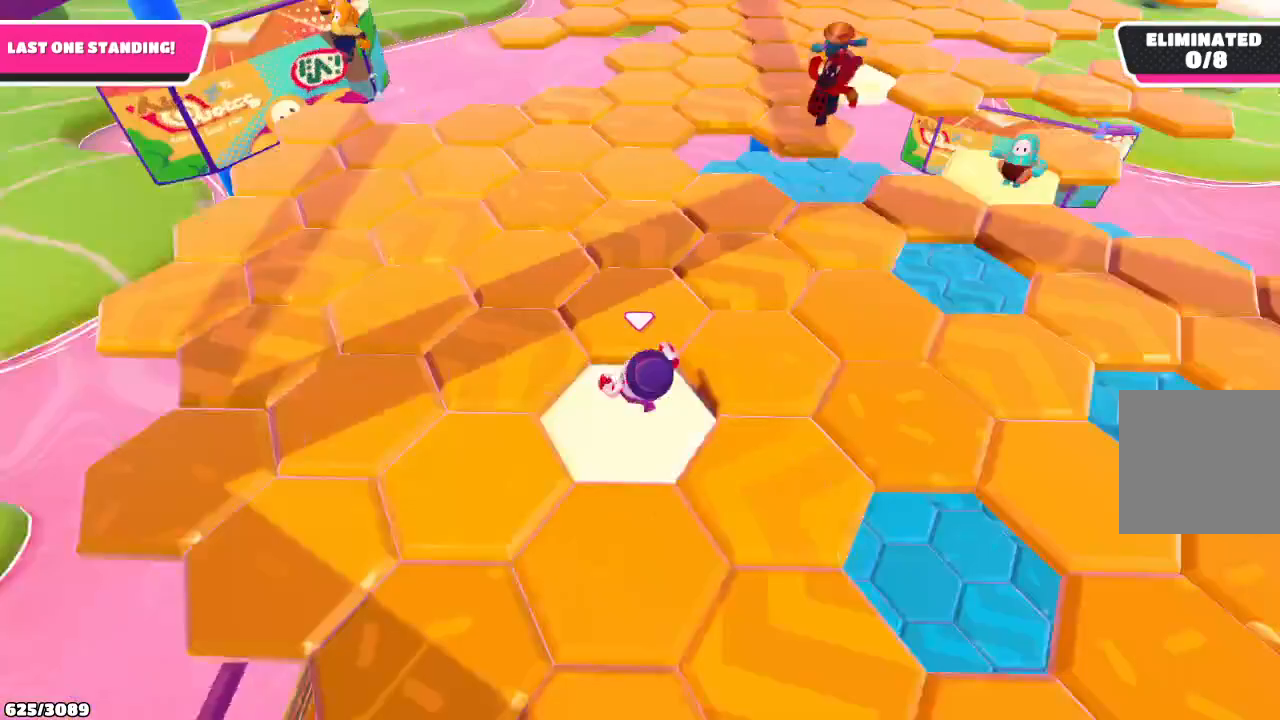
{"buttons": [], "left_stick": "right", "right_stick": "center", "events": [[133, "A", "down"], [267, "A", "up"], [433, "left_stick", "right"]]}
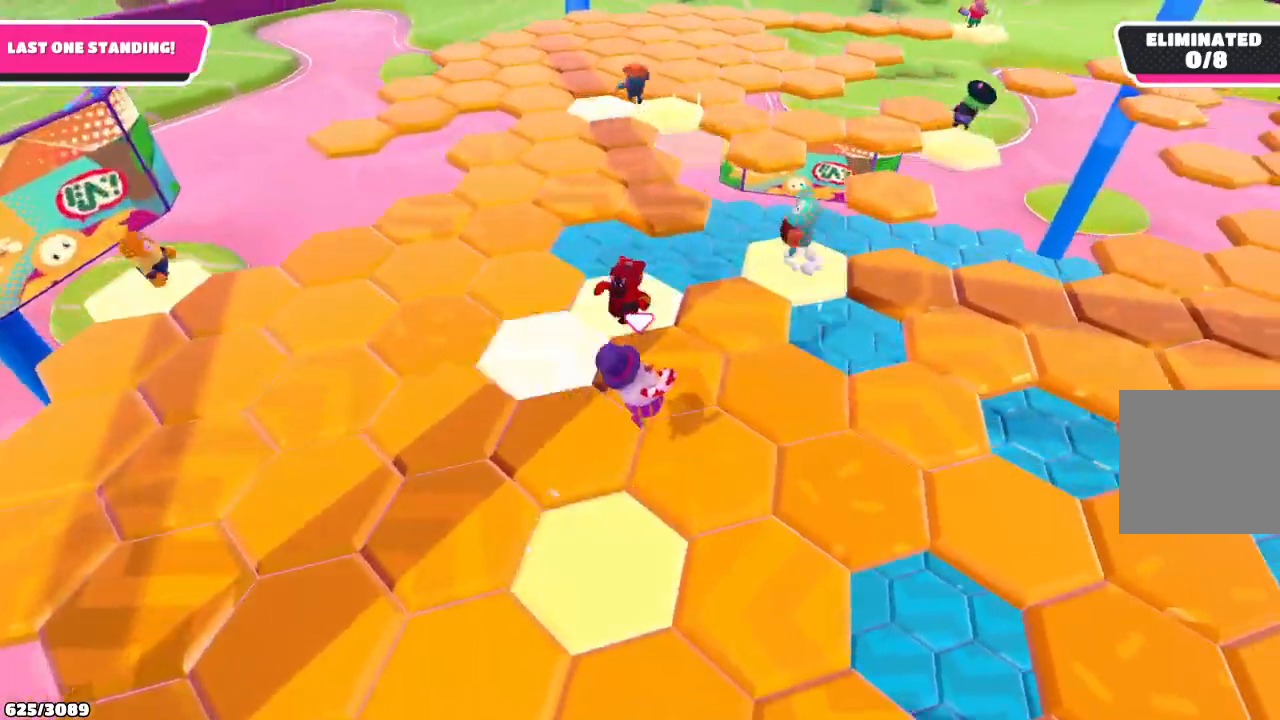
{"buttons": [], "left_stick": "up-right", "right_stick": "center", "events": [[267, "left_stick", "up-right"]]}
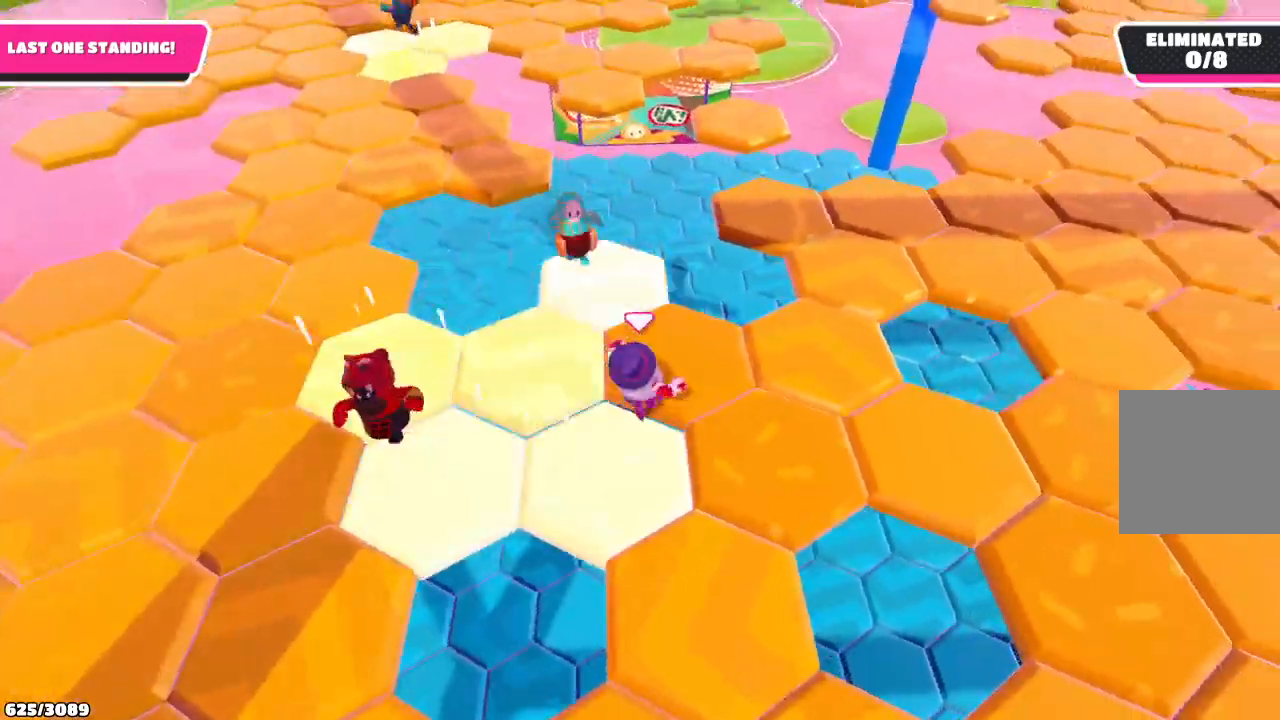
{"buttons": ["A"], "left_stick": "up-right", "right_stick": "center", "events": [[67, "left_stick", "up-left"], [333, "left_stick", "up-right"], [500, "A", "down"]]}
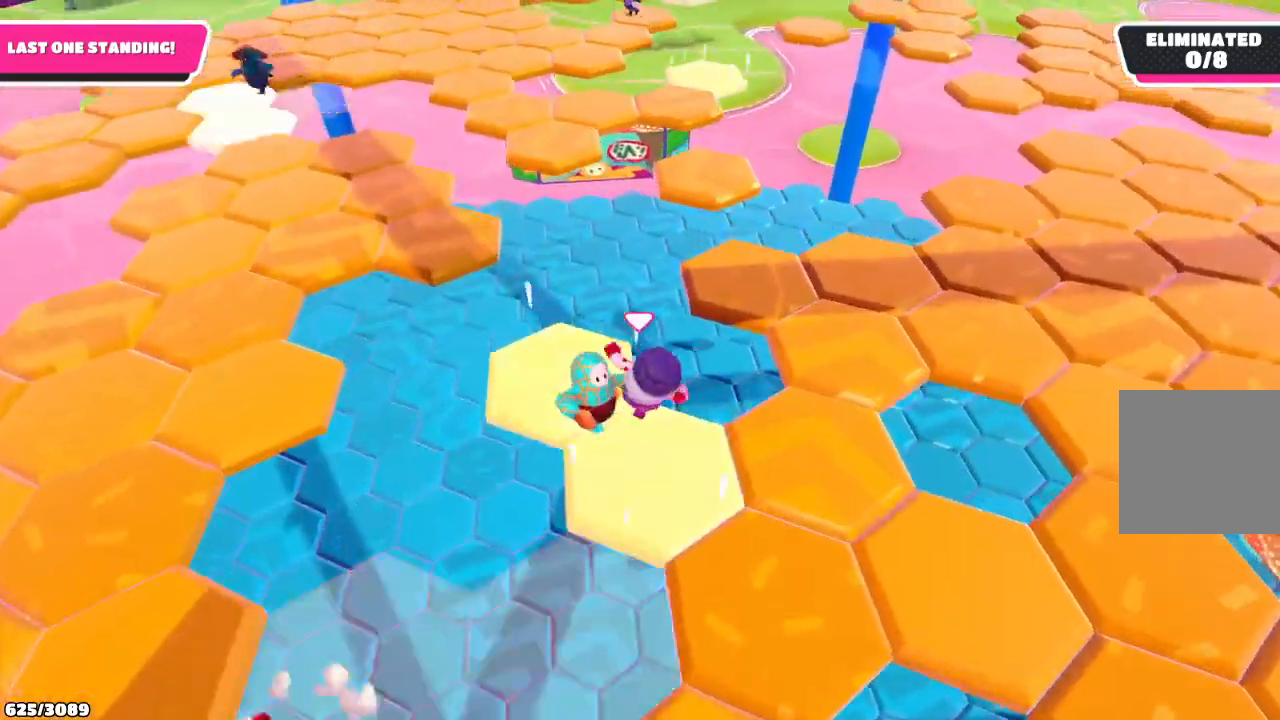
{"buttons": [], "left_stick": "up", "right_stick": "center", "events": [[133, "A", "up"], [433, "left_stick", "up"]]}
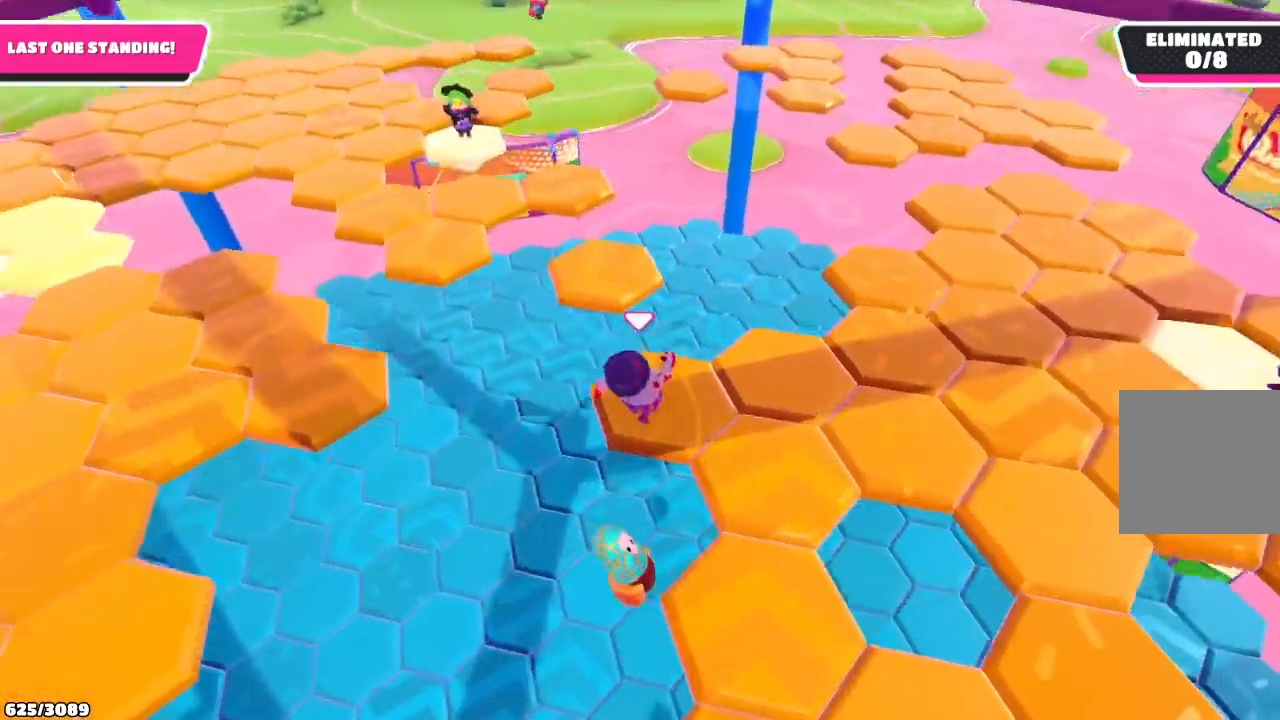
{"buttons": [], "left_stick": "up-left", "right_stick": "center", "events": [[133, "left_stick", "up-left"], [333, "A", "down"], [433, "A", "up"]]}
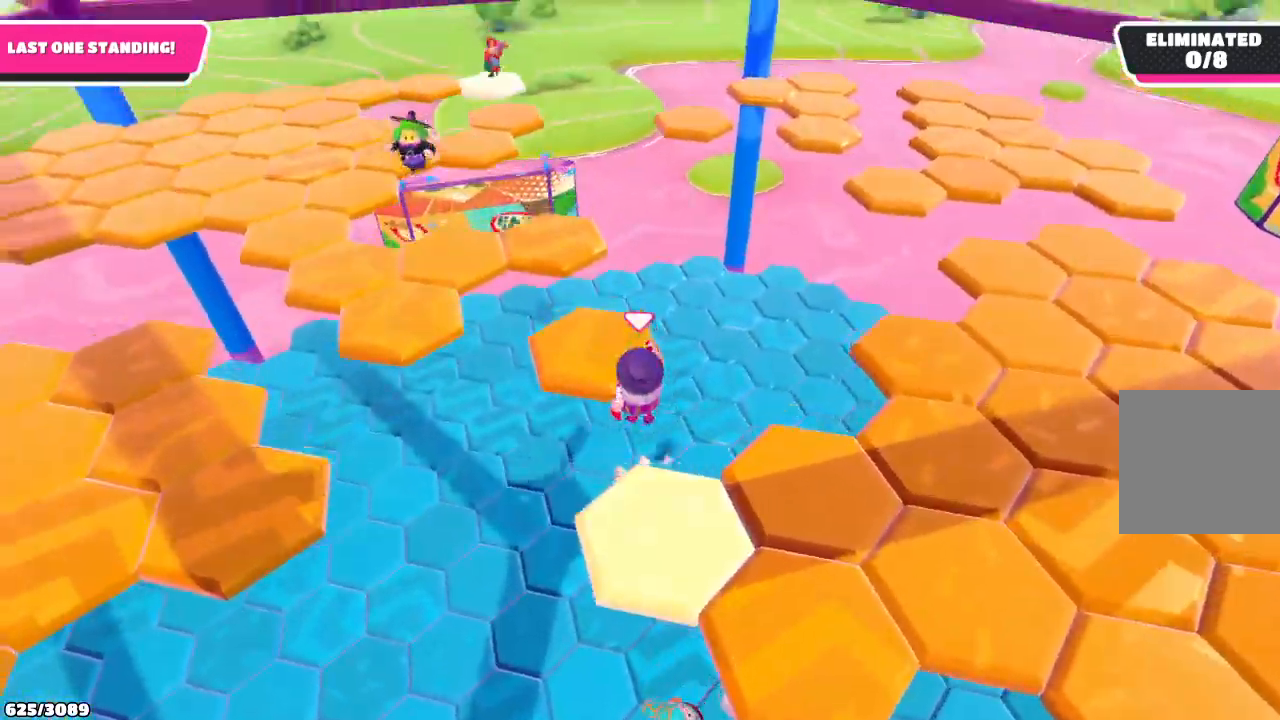
{"buttons": [], "left_stick": "up-right", "right_stick": "center", "events": [[133, "right_stick", "down-right"], [200, "left_stick", "up-right"], [433, "right_stick", "center"]]}
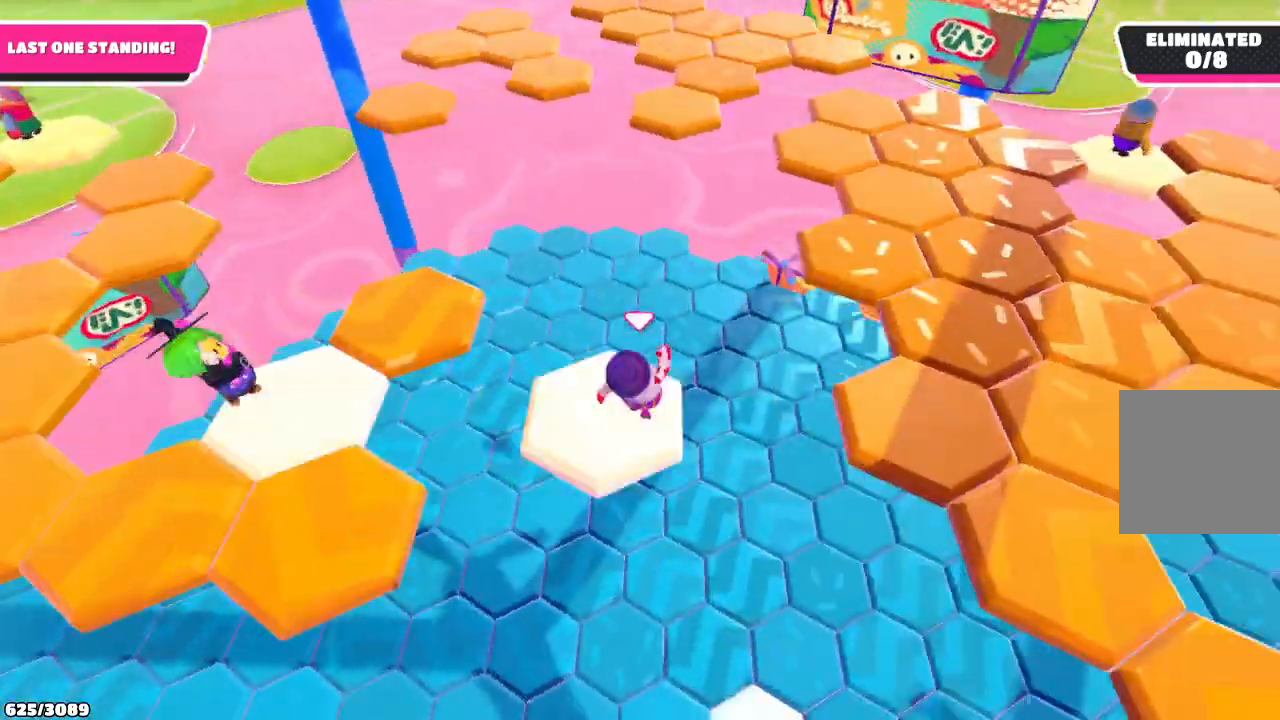
{"buttons": [], "left_stick": "up-right", "right_stick": "center", "events": [[233, "A", "down"], [367, "A", "up"]]}